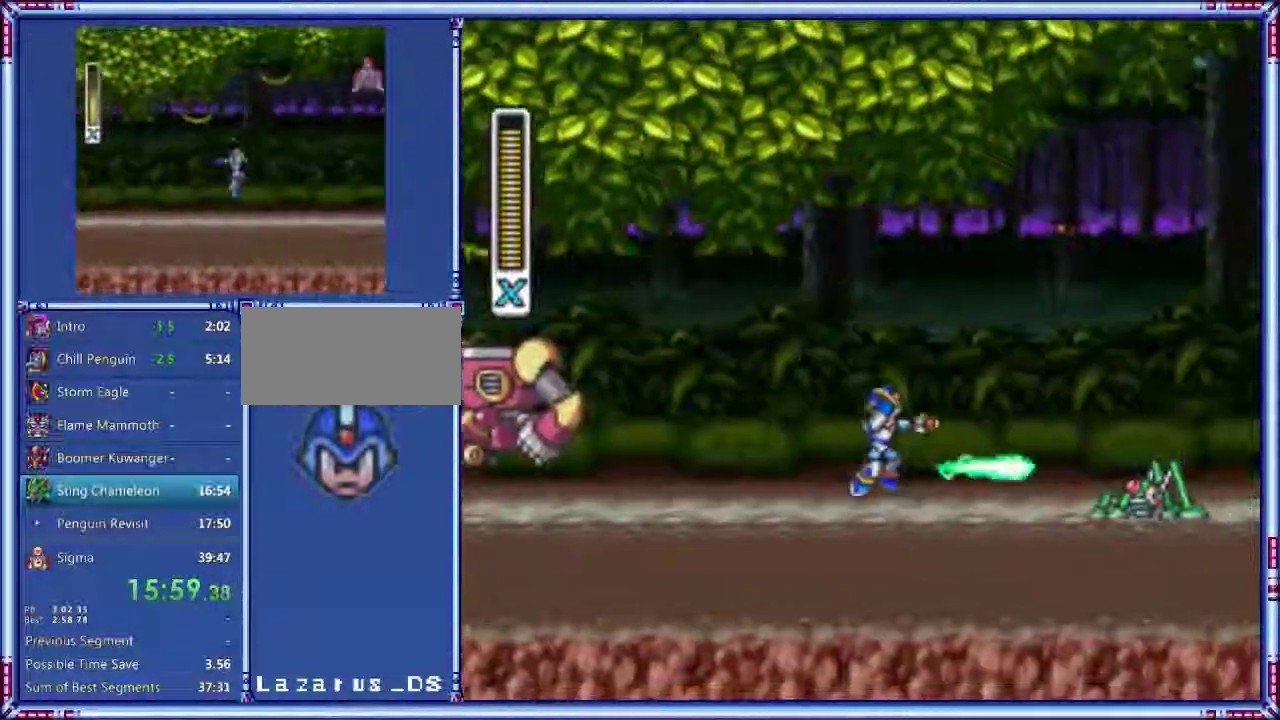
Gameplay with a controller (Nintendo layout); each line is a JSON object with the inputs held at the frame after it. "events" lists button and stick changes between this image and that frame as [ms after this image, input, new state], when the widget could be followed in between. Not read: DPAD_LEFT L3 R3.
{"buttons": ["A", "DPAD_RIGHT"], "events": [[460, "B", "up"]]}
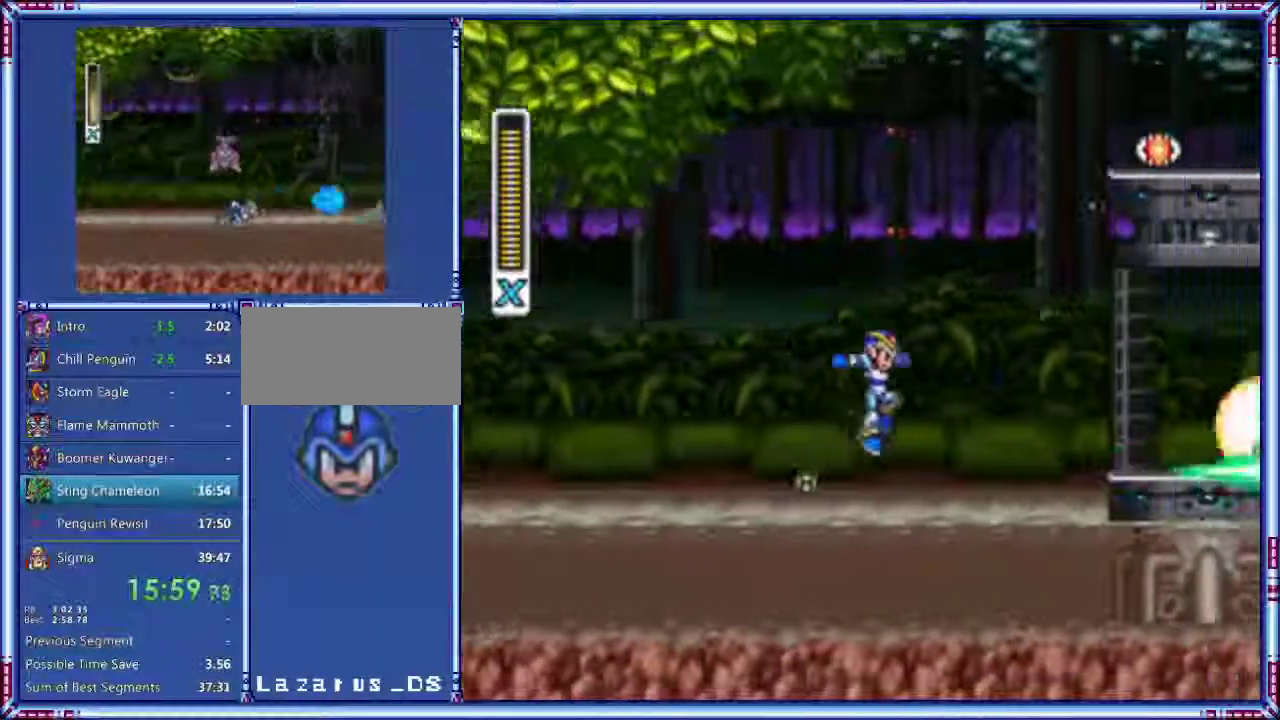
{"buttons": ["B", "DPAD_RIGHT"], "events": [[340, "B", "down"], [500, "A", "up"]]}
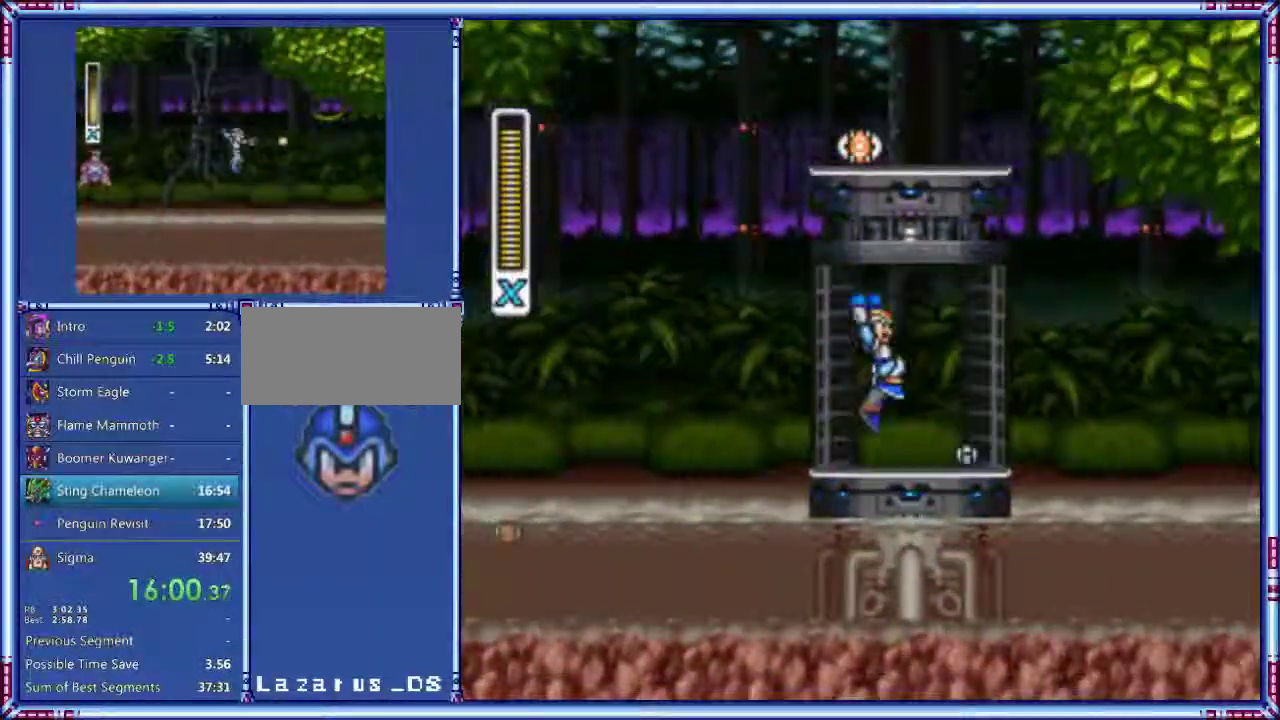
{"buttons": ["A", "Y", "DPAD_RIGHT"], "events": [[20, "Y", "down"], [160, "B", "up"], [480, "A", "down"]]}
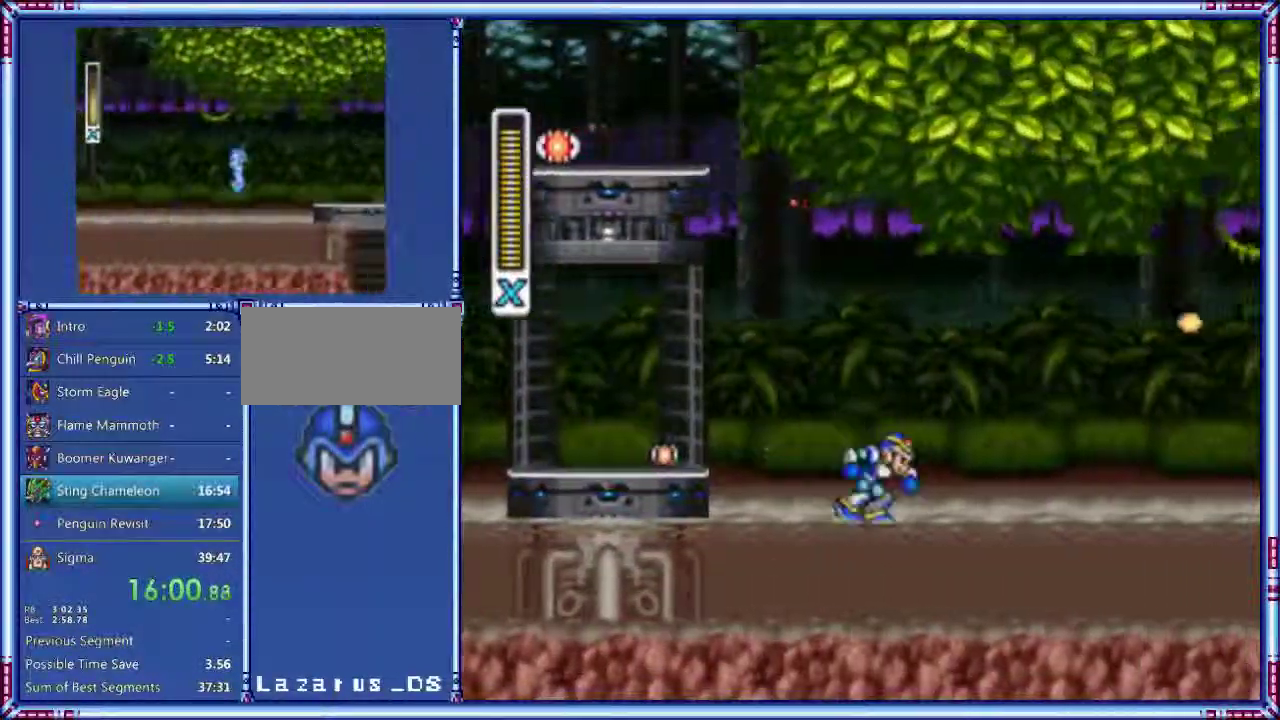
{"buttons": ["A", "Y", "DPAD_RIGHT"], "events": [[60, "B", "down"], [200, "B", "up"]]}
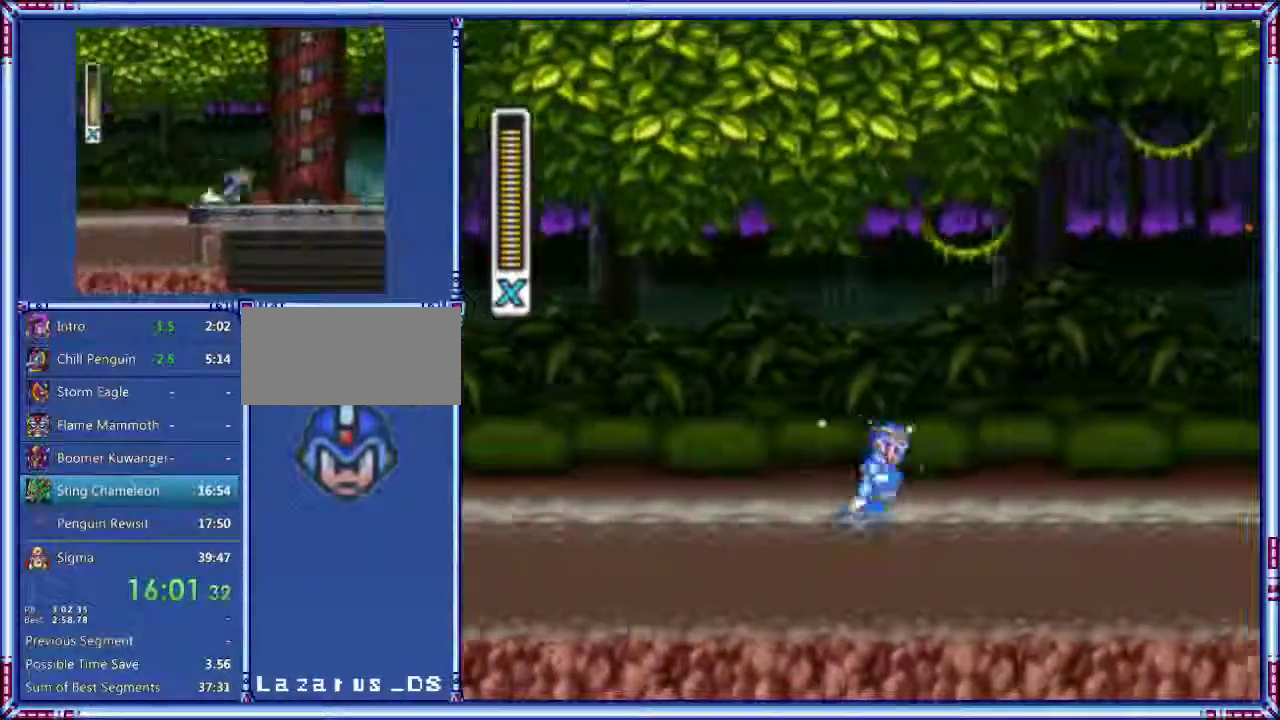
{"buttons": ["A", "DPAD_RIGHT"], "events": [[40, "B", "down"], [480, "B", "up"], [480, "Y", "up"]]}
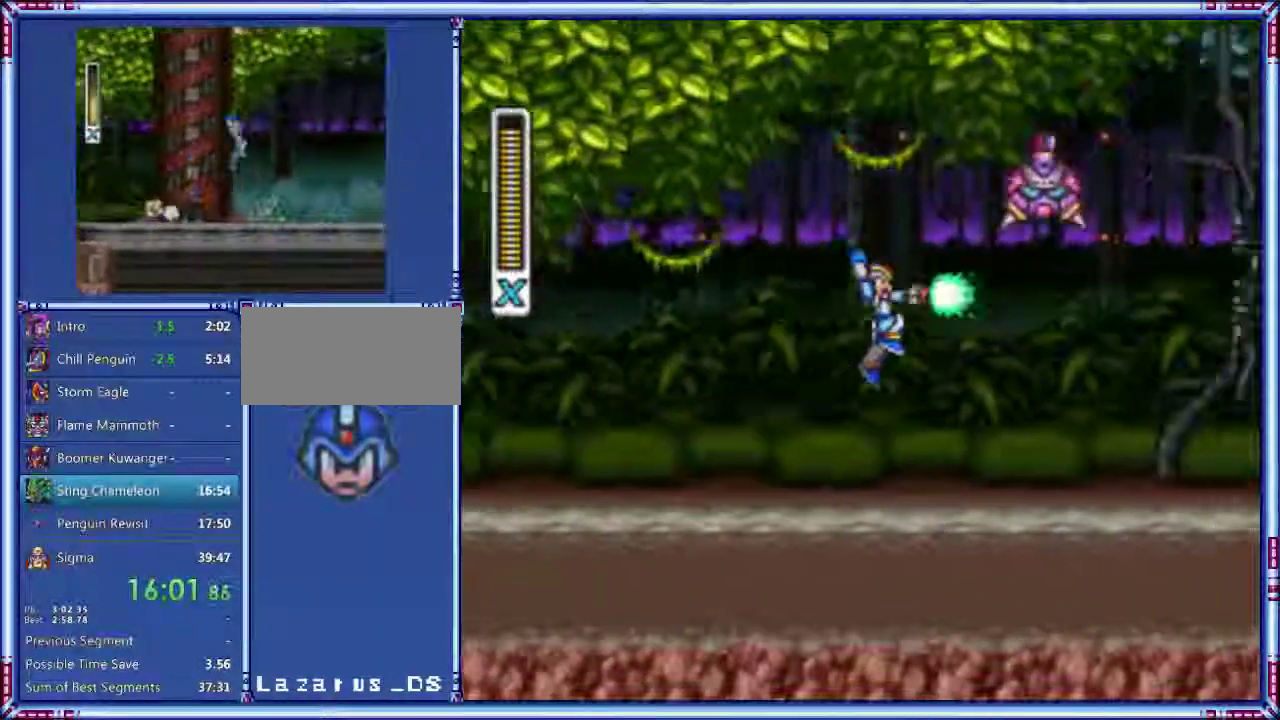
{"buttons": ["A", "Y", "DPAD_RIGHT"], "events": [[100, "A", "up"], [300, "A", "down"], [340, "Y", "down"]]}
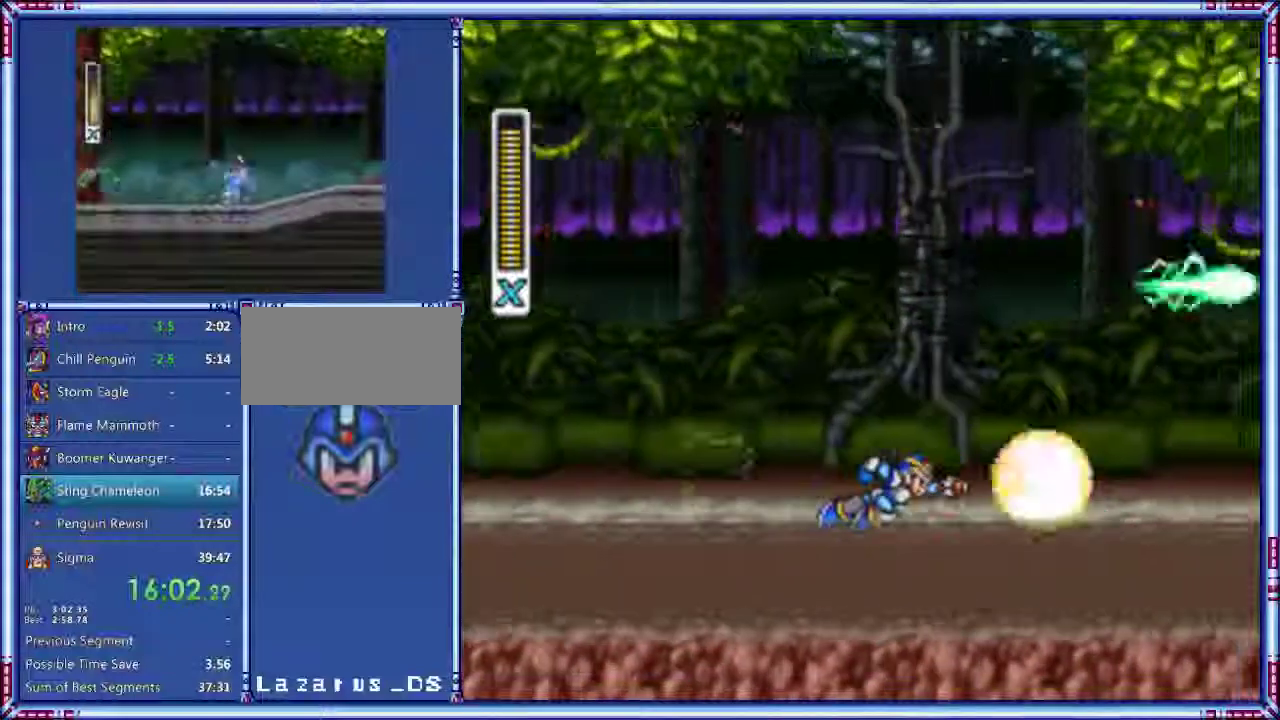
{"buttons": ["A", "Y", "DPAD_RIGHT"], "events": [[20, "B", "down"], [380, "B", "up"]]}
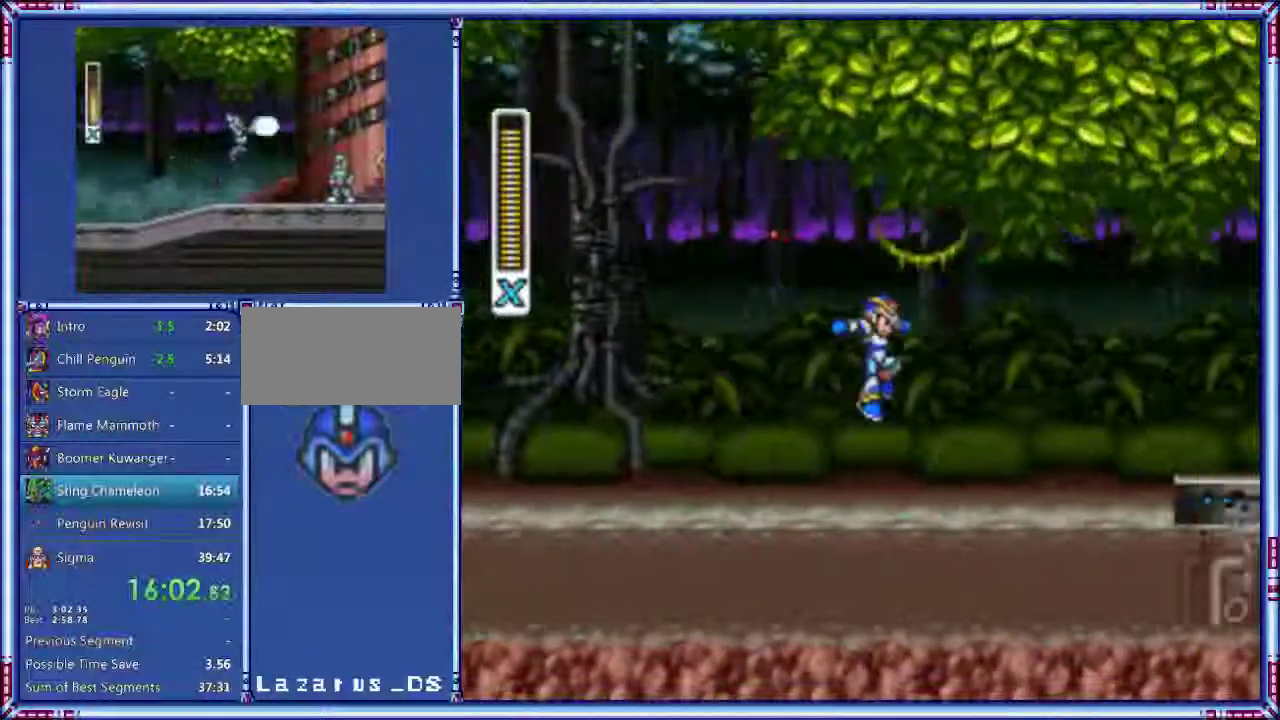
{"buttons": ["A", "B", "Y", "DPAD_RIGHT"], "events": [[60, "A", "up"], [320, "A", "down"], [360, "B", "down"]]}
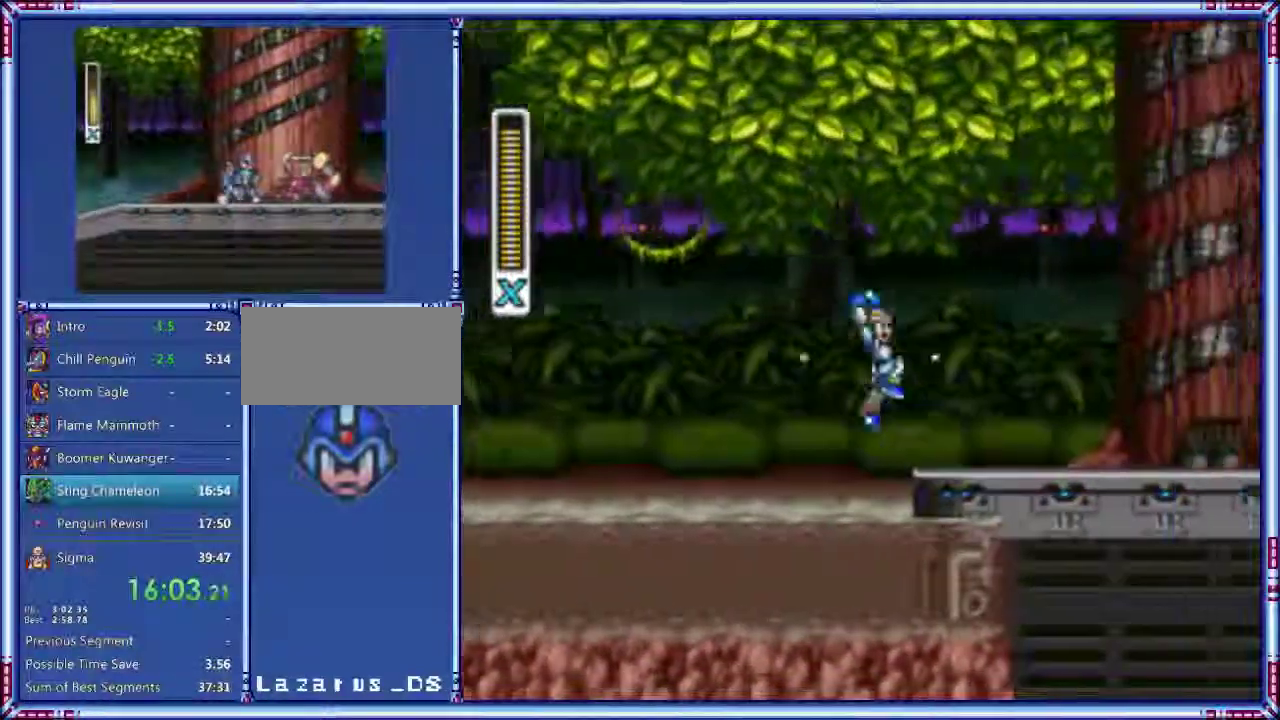
{"buttons": ["A", "Y", "DPAD_RIGHT"], "events": [[80, "B", "up"], [120, "A", "up"], [380, "A", "down"]]}
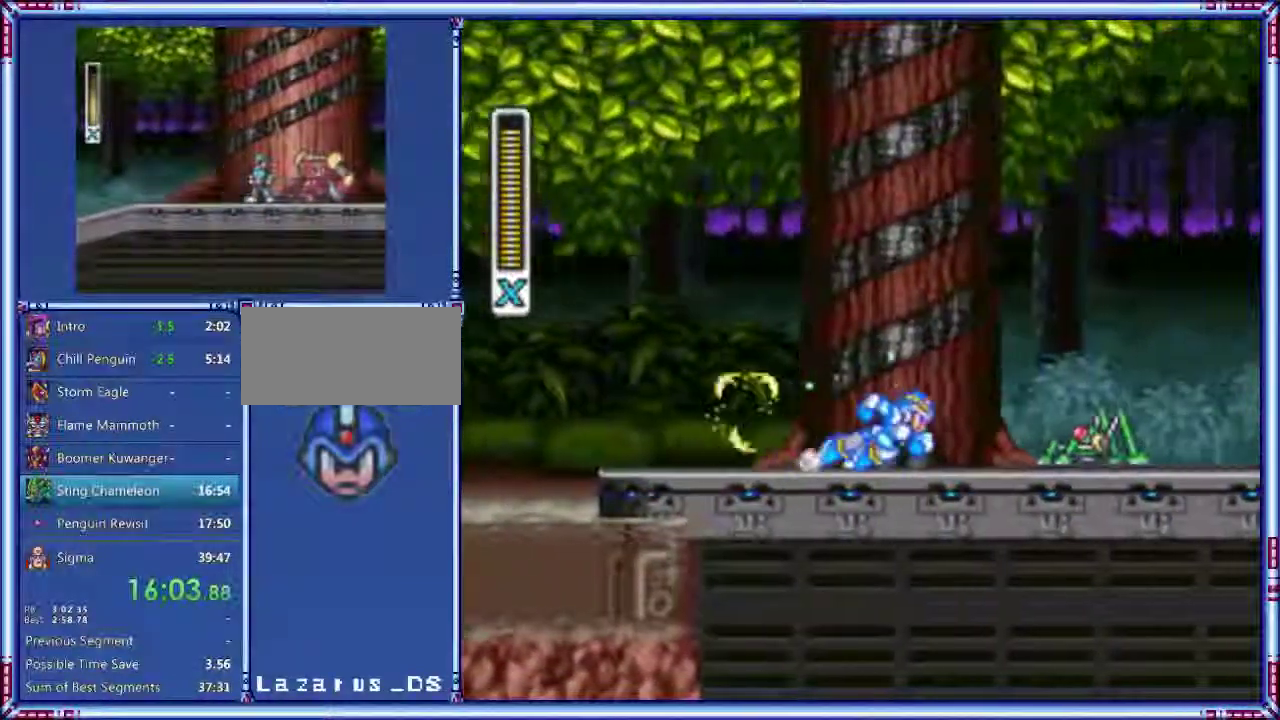
{"buttons": ["A", "Y", "DPAD_RIGHT"], "events": [[80, "B", "down"], [480, "B", "up"]]}
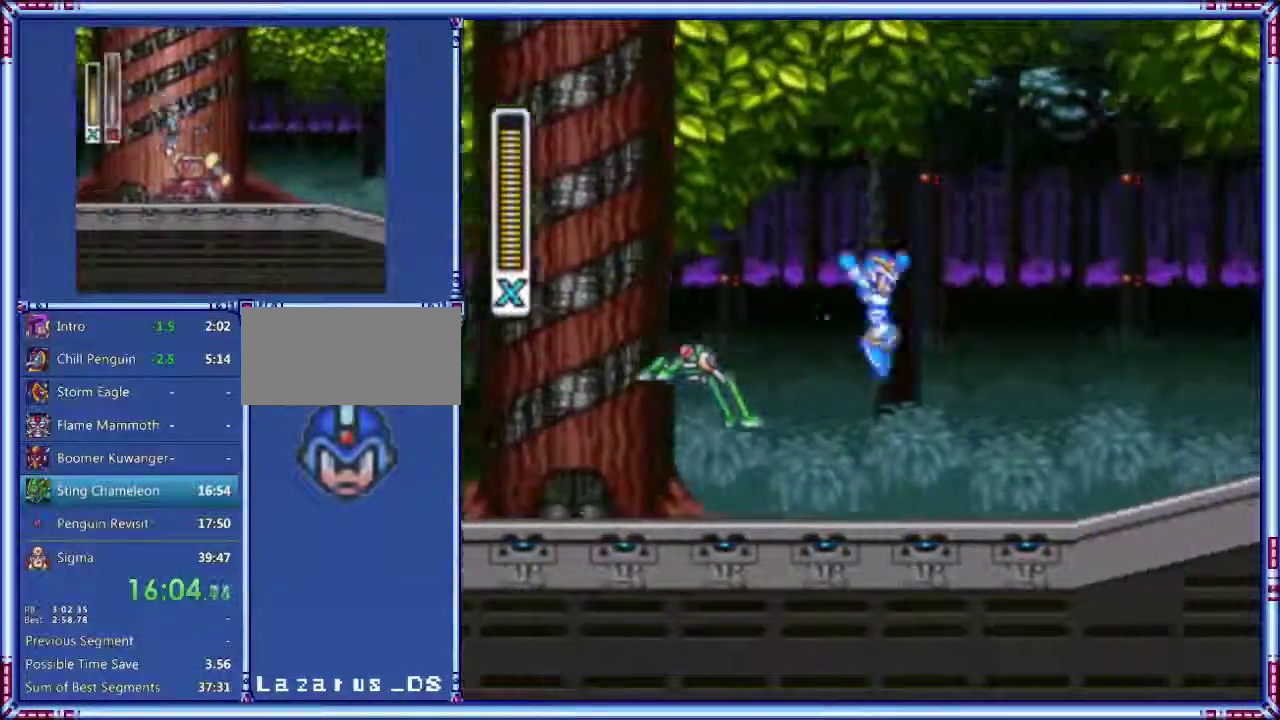
{"buttons": ["A", "B", "DPAD_RIGHT"], "events": [[60, "A", "up"], [280, "Y", "up"], [360, "A", "down"], [500, "B", "down"]]}
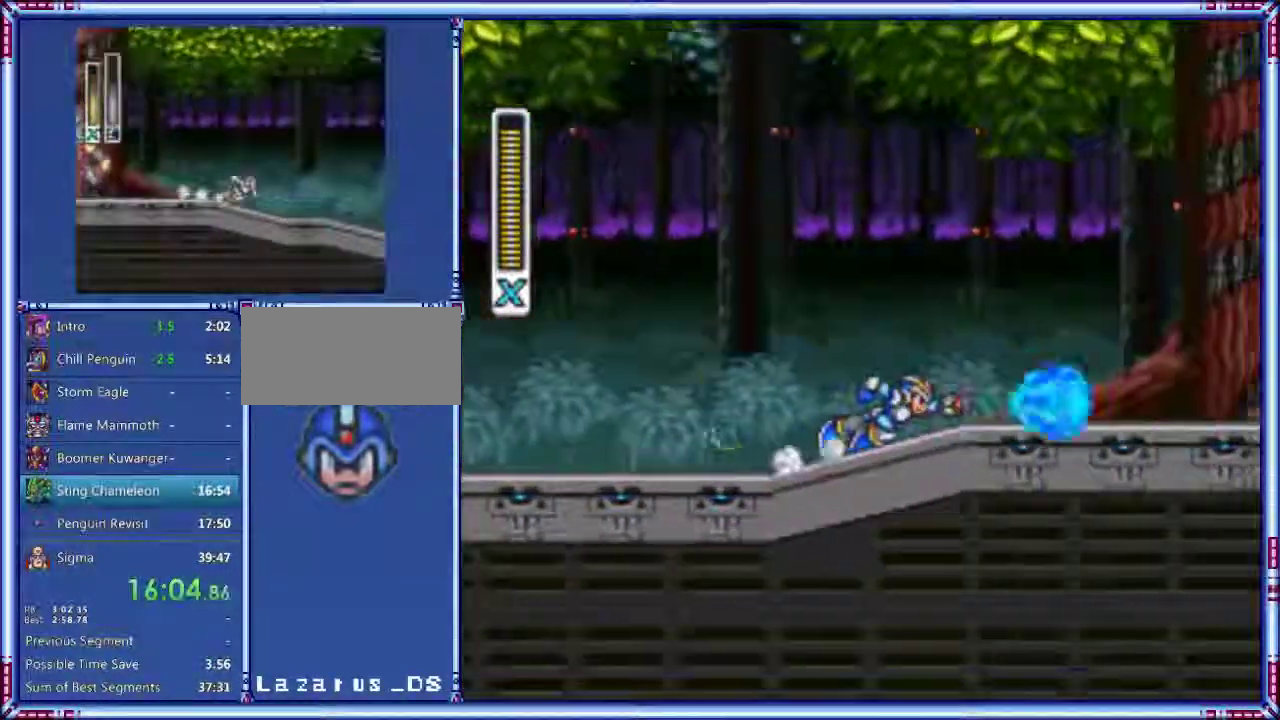
{"buttons": ["DPAD_RIGHT"], "events": [[240, "A", "up"], [240, "B", "up"]]}
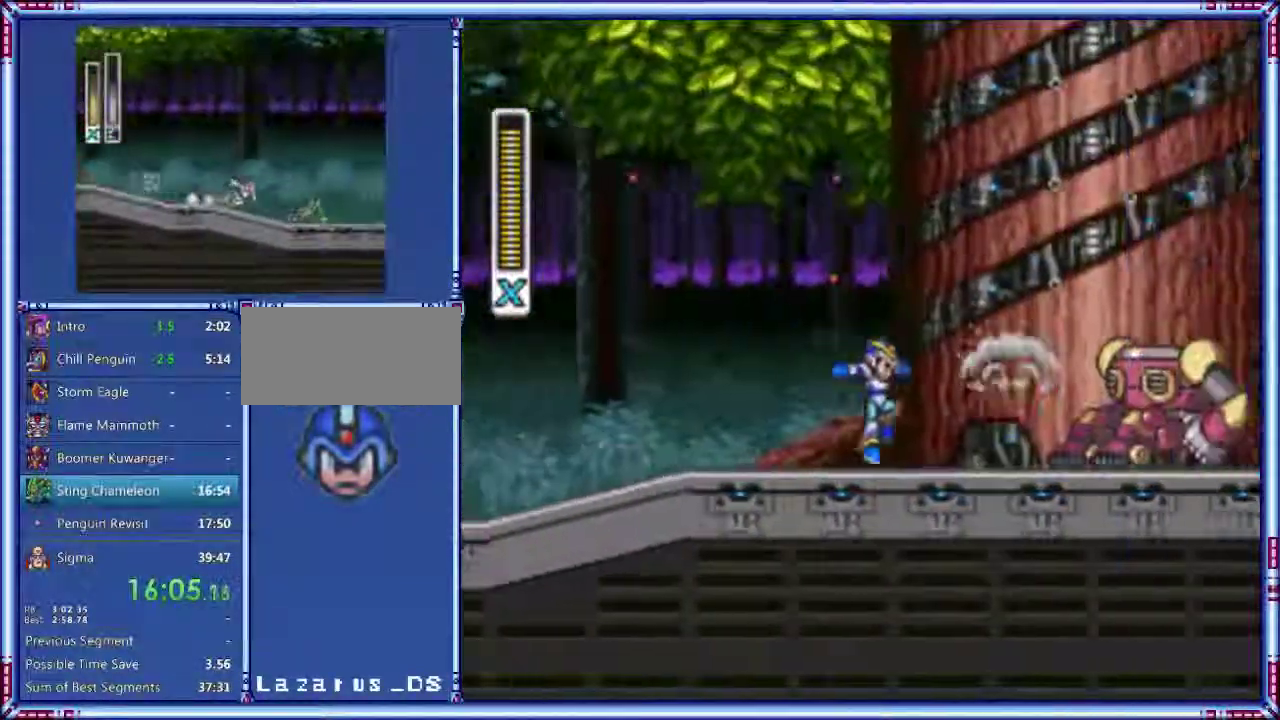
{"buttons": ["A", "B", "L1", "DPAD_RIGHT"], "events": [[80, "A", "down"], [220, "B", "down"], [460, "L1", "down"]]}
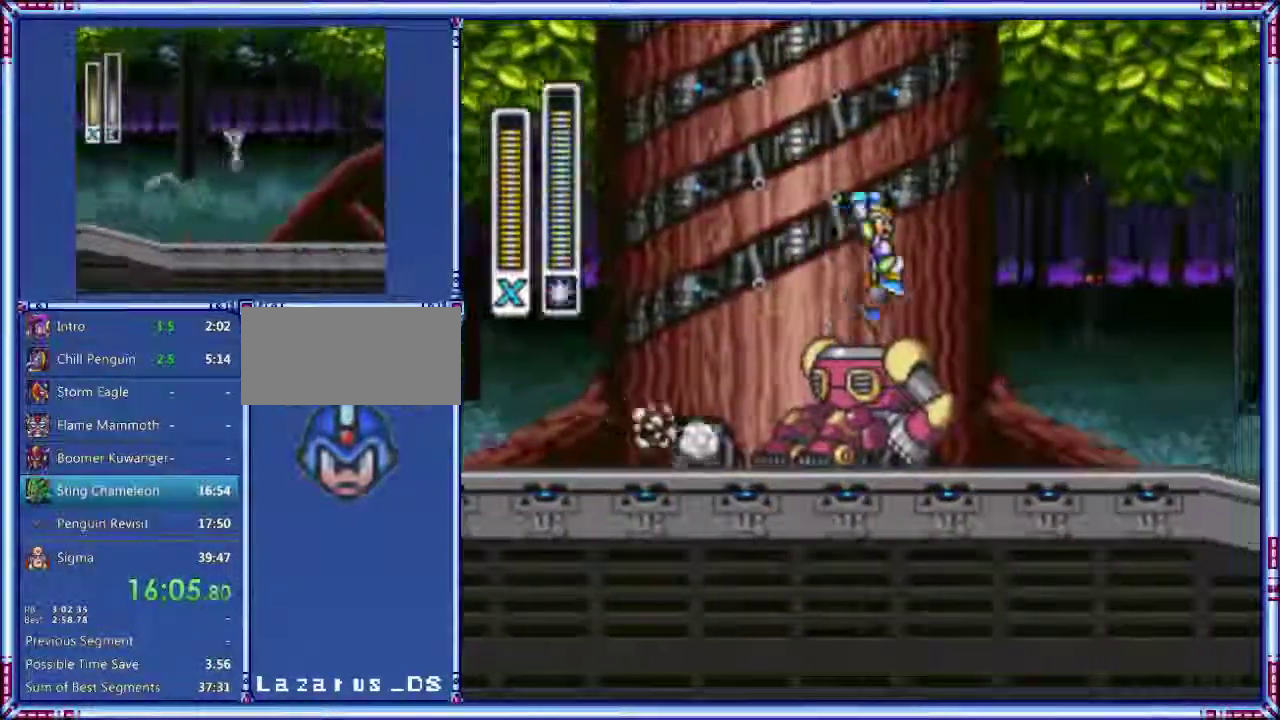
{"buttons": ["A", "L1", "DPAD_RIGHT"], "events": [[280, "B", "up"]]}
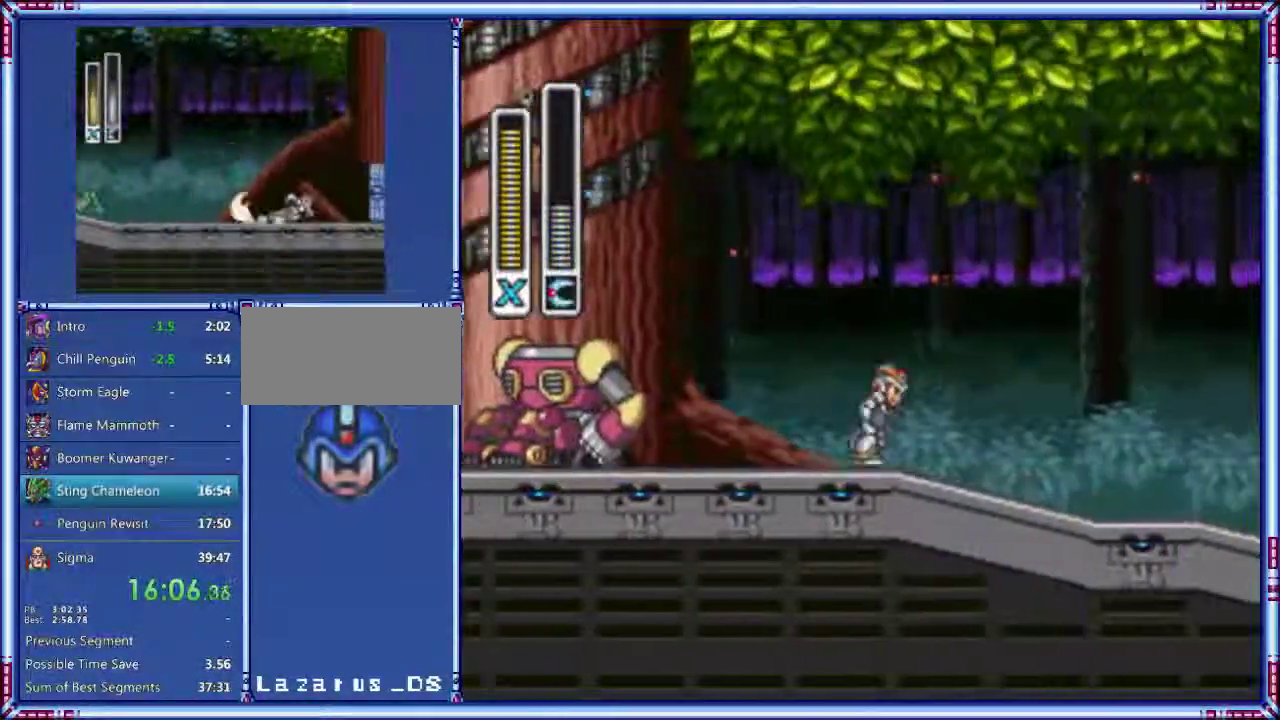
{"buttons": ["A", "DPAD_RIGHT"], "events": [[80, "L1", "up"]]}
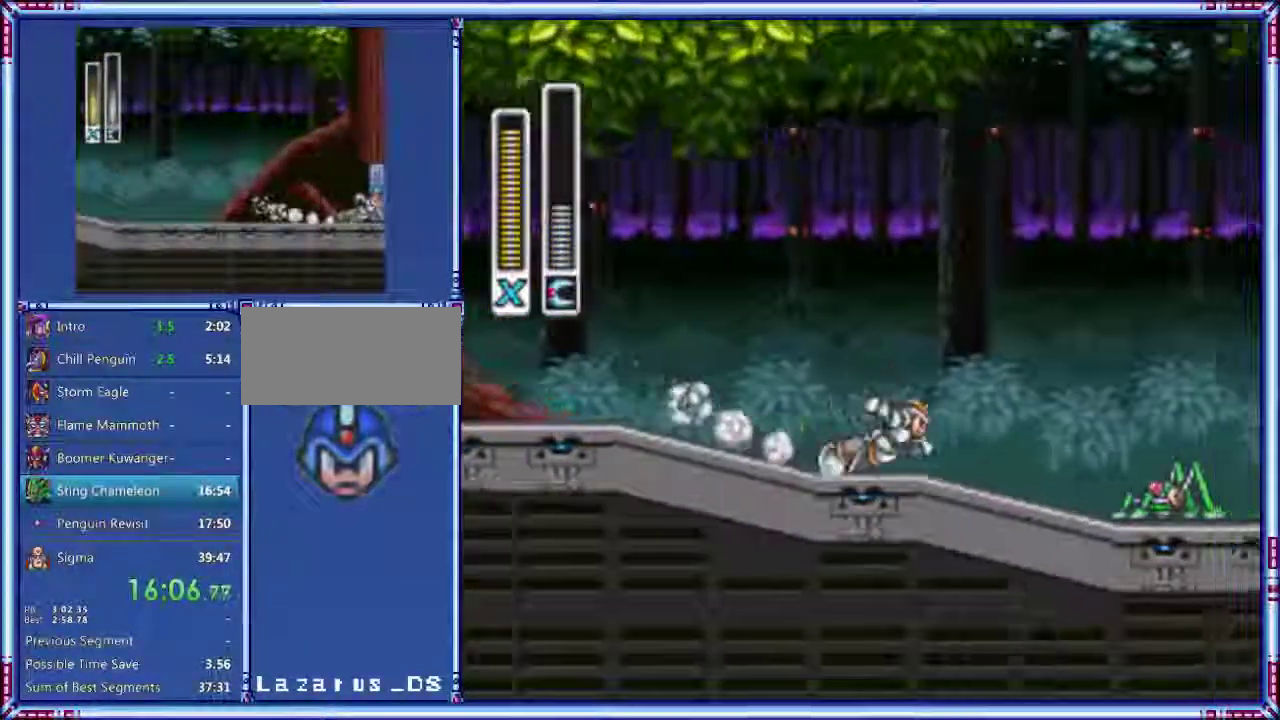
{"buttons": ["A", "B", "DPAD_RIGHT"], "events": [[80, "B", "down"]]}
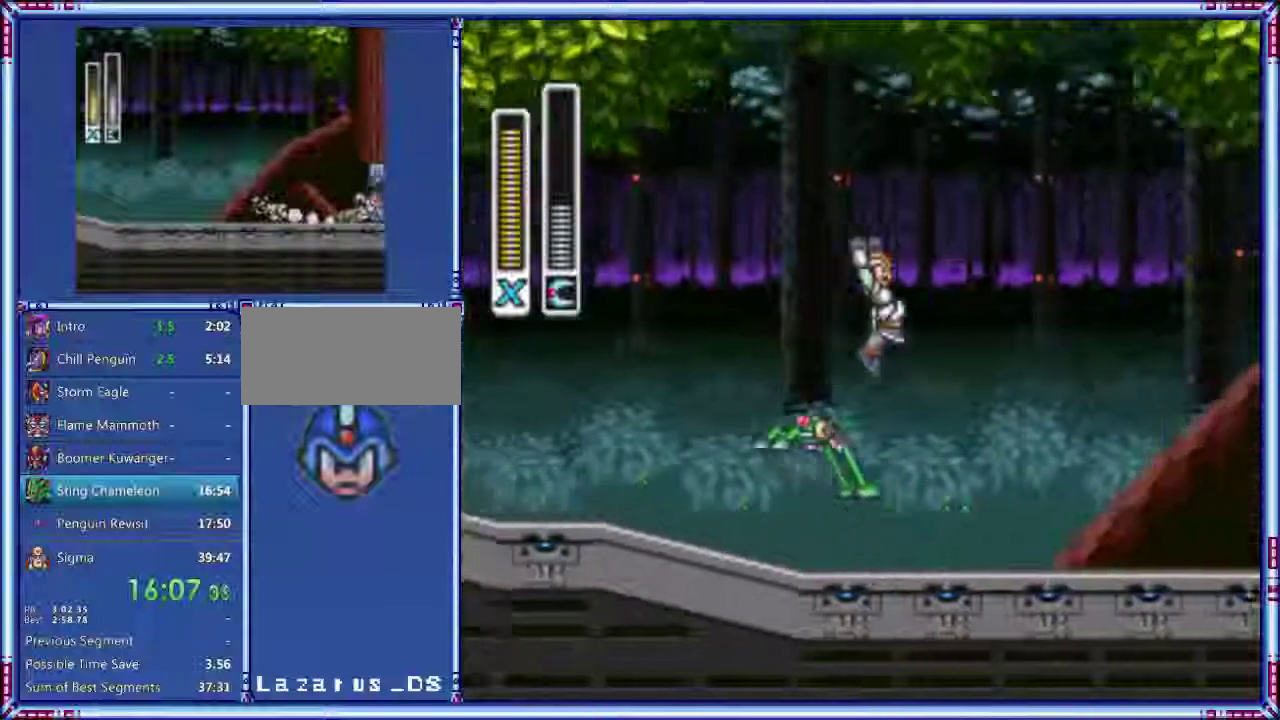
{"buttons": ["A", "DPAD_RIGHT"], "events": [[180, "A", "up"], [180, "B", "up"], [400, "A", "down"]]}
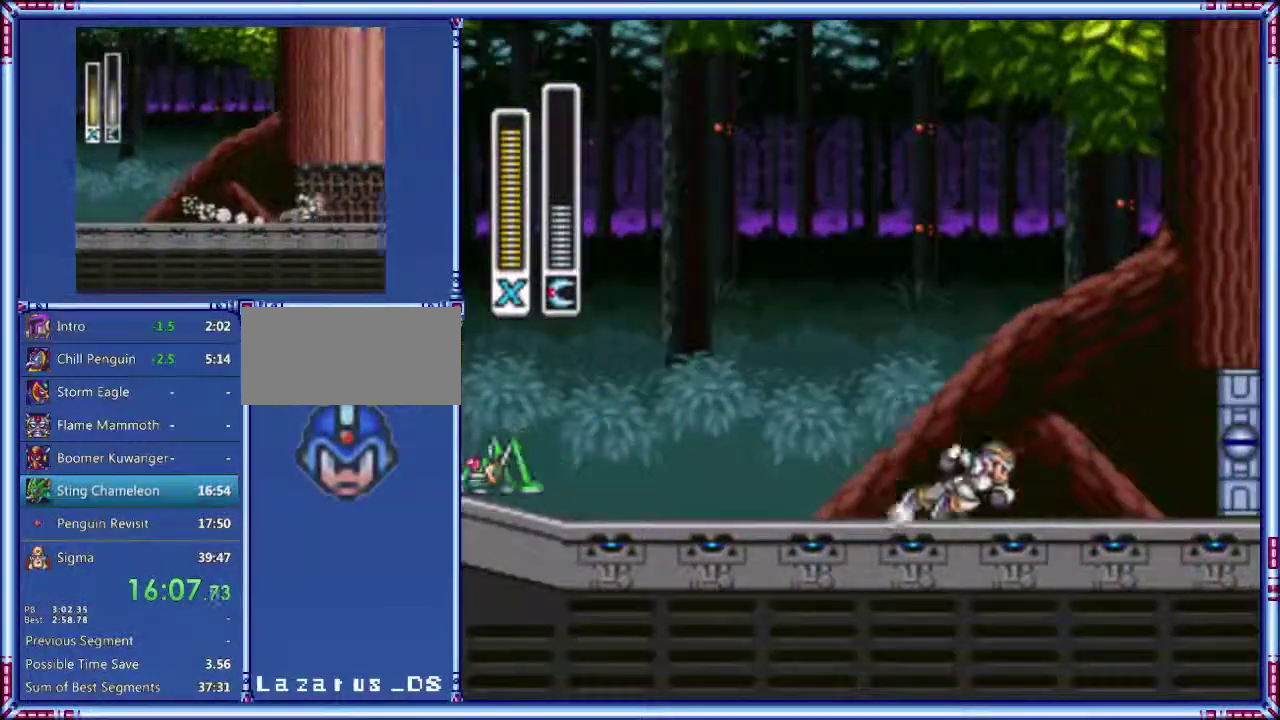
{"buttons": ["A", "DPAD_RIGHT"], "events": []}
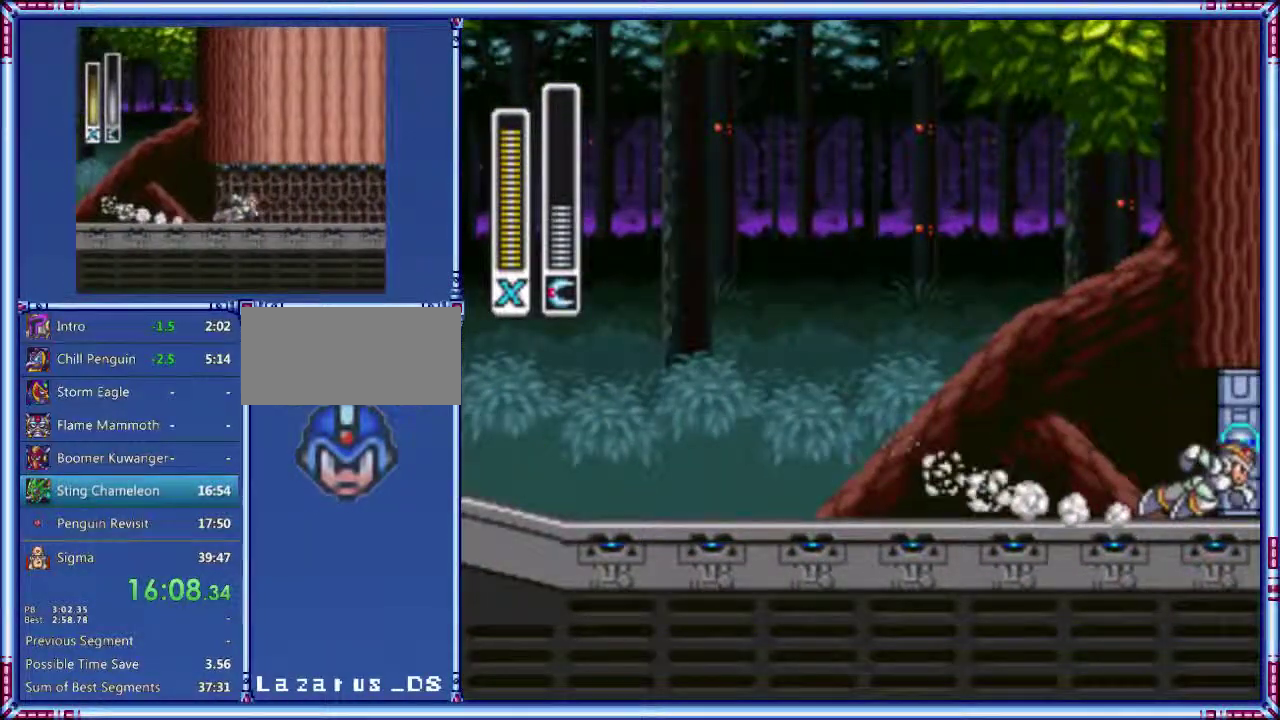
{"buttons": ["Y", "DPAD_RIGHT"], "events": [[140, "Y", "down"], [200, "A", "up"]]}
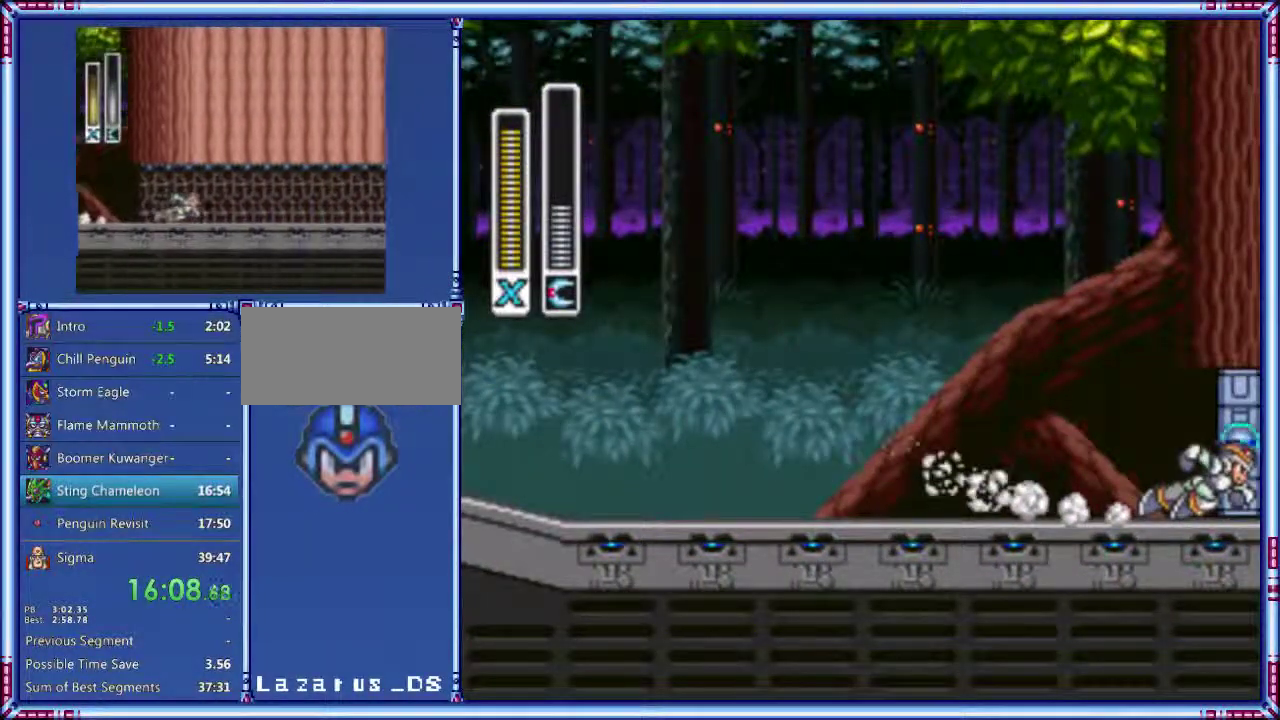
{"buttons": ["Y", "DPAD_RIGHT"], "events": []}
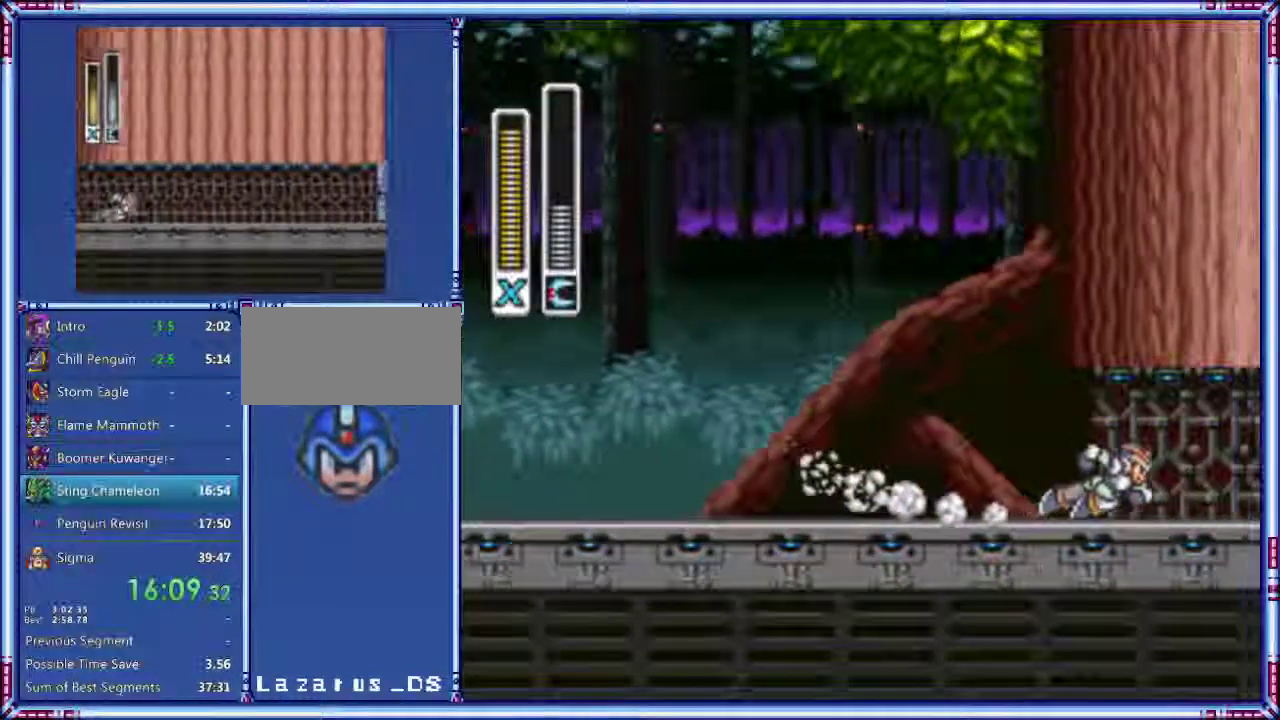
{"buttons": ["Y", "DPAD_RIGHT"], "events": []}
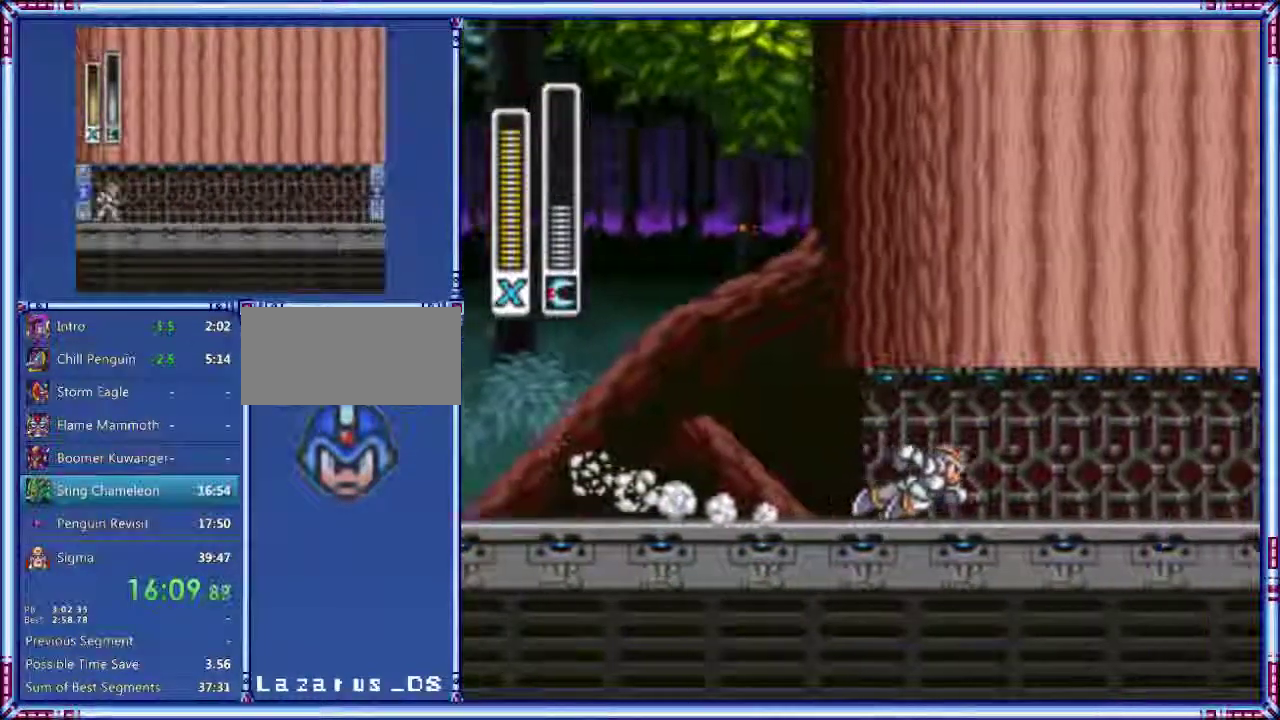
{"buttons": ["Y", "DPAD_RIGHT"], "events": []}
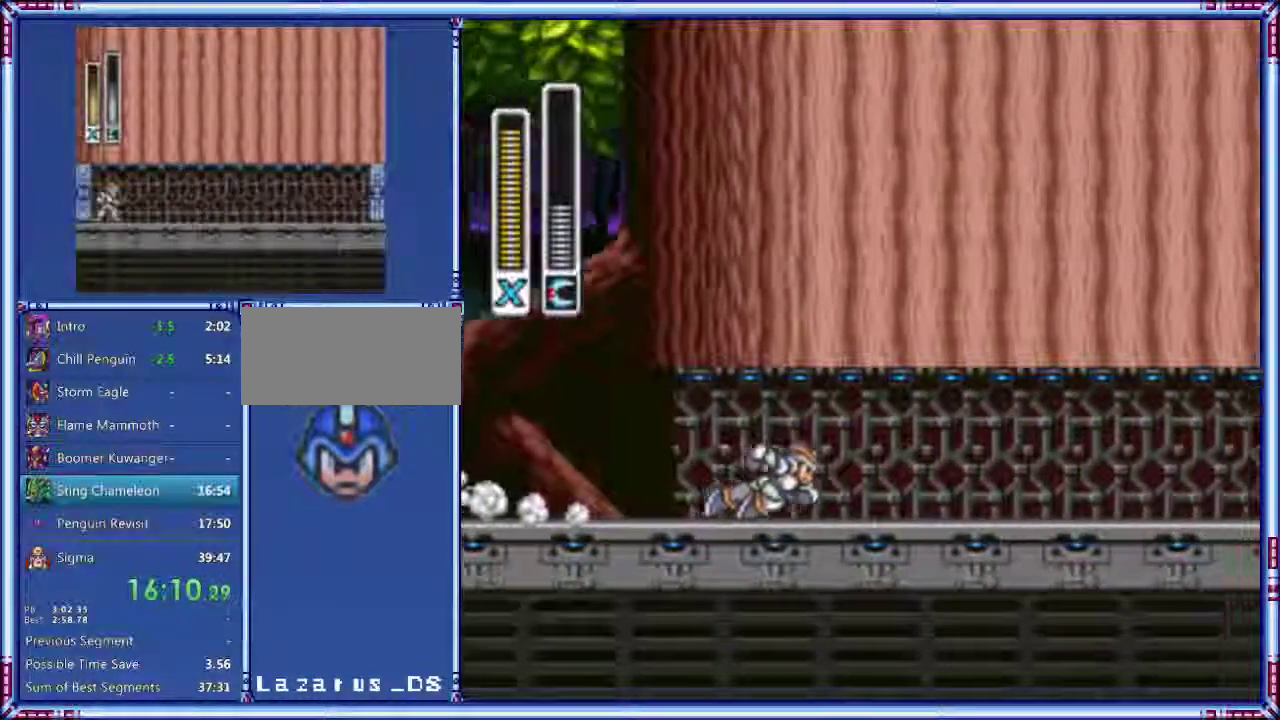
{"buttons": ["Y", "DPAD_RIGHT"], "events": []}
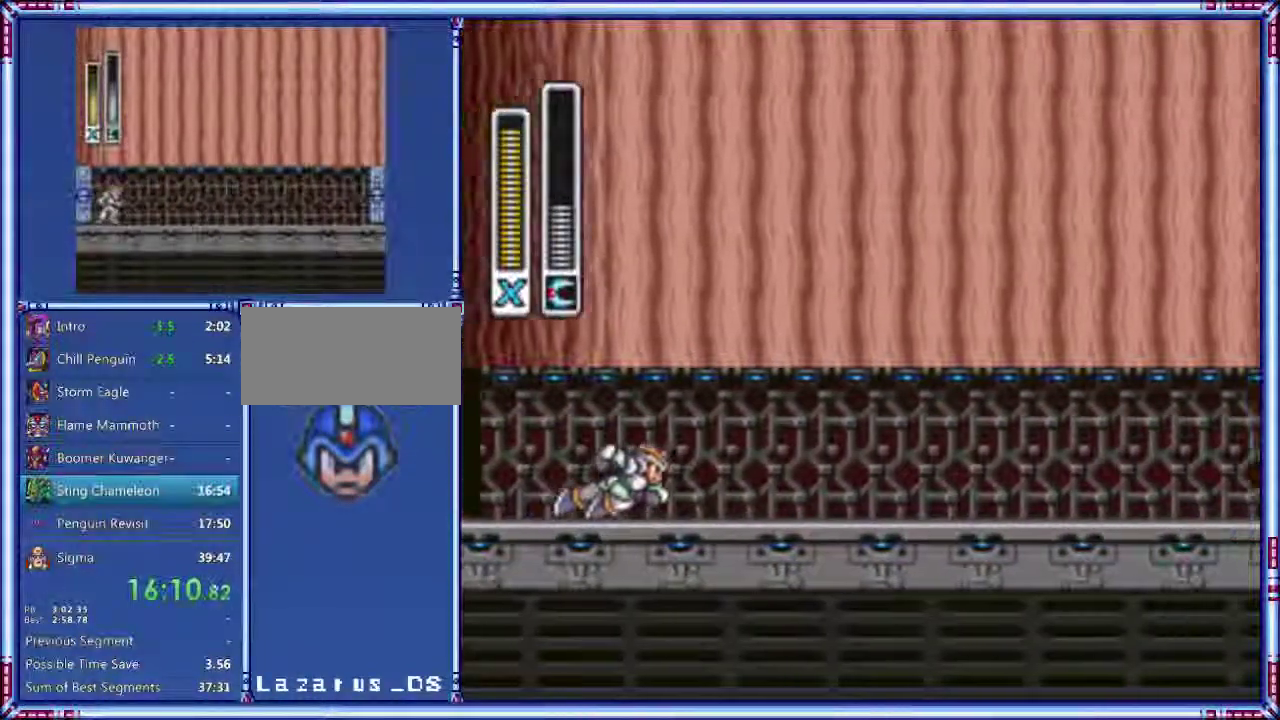
{"buttons": ["Y", "DPAD_RIGHT"], "events": []}
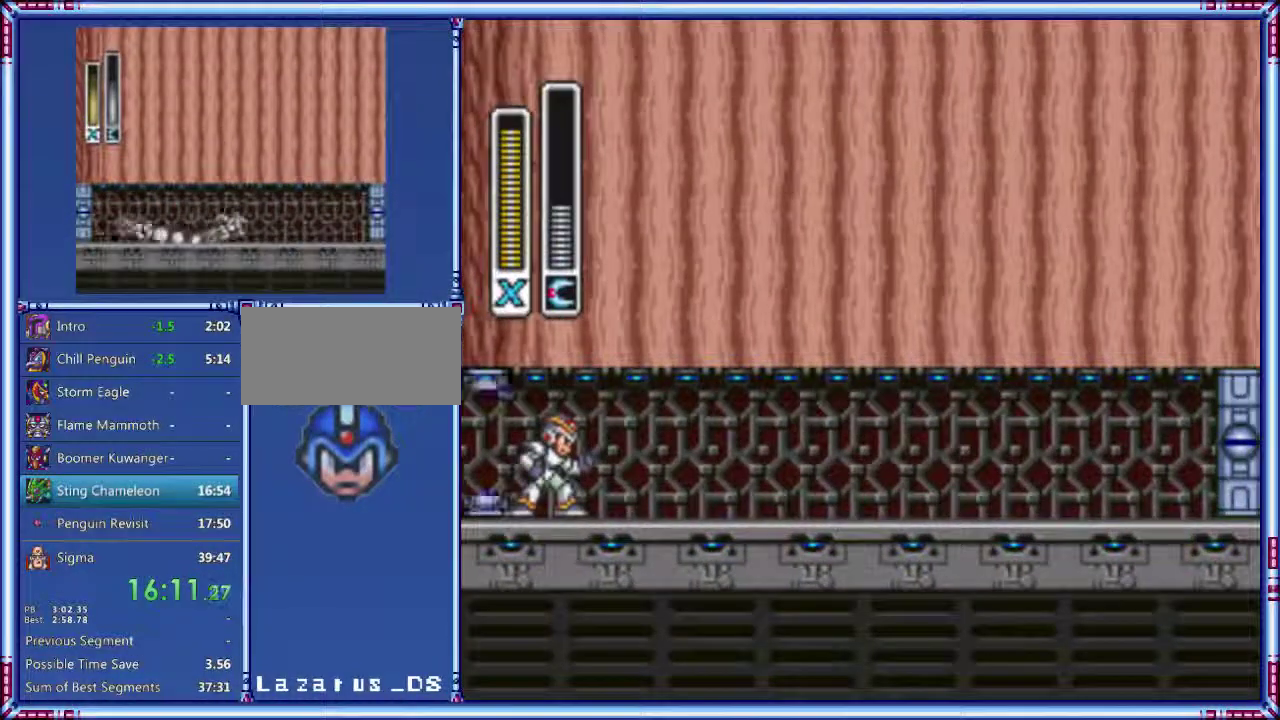
{"buttons": ["Y", "DPAD_RIGHT"], "events": []}
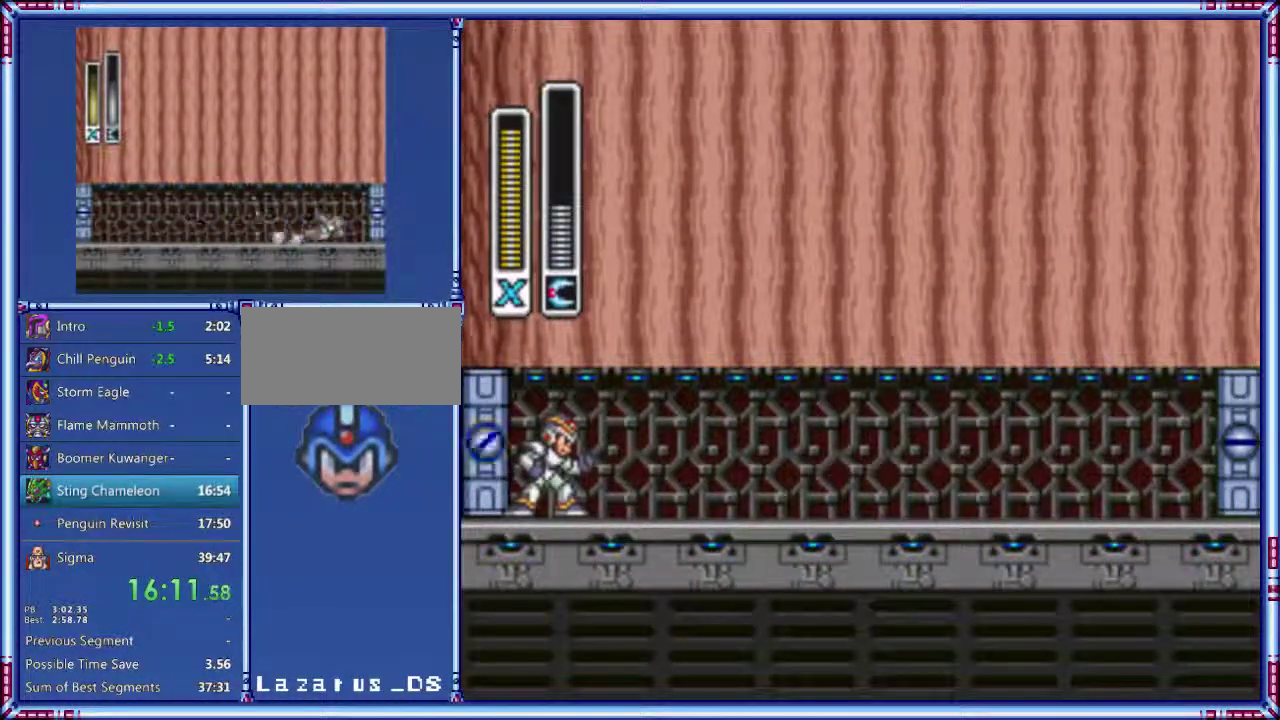
{"buttons": ["Y", "DPAD_RIGHT"], "events": []}
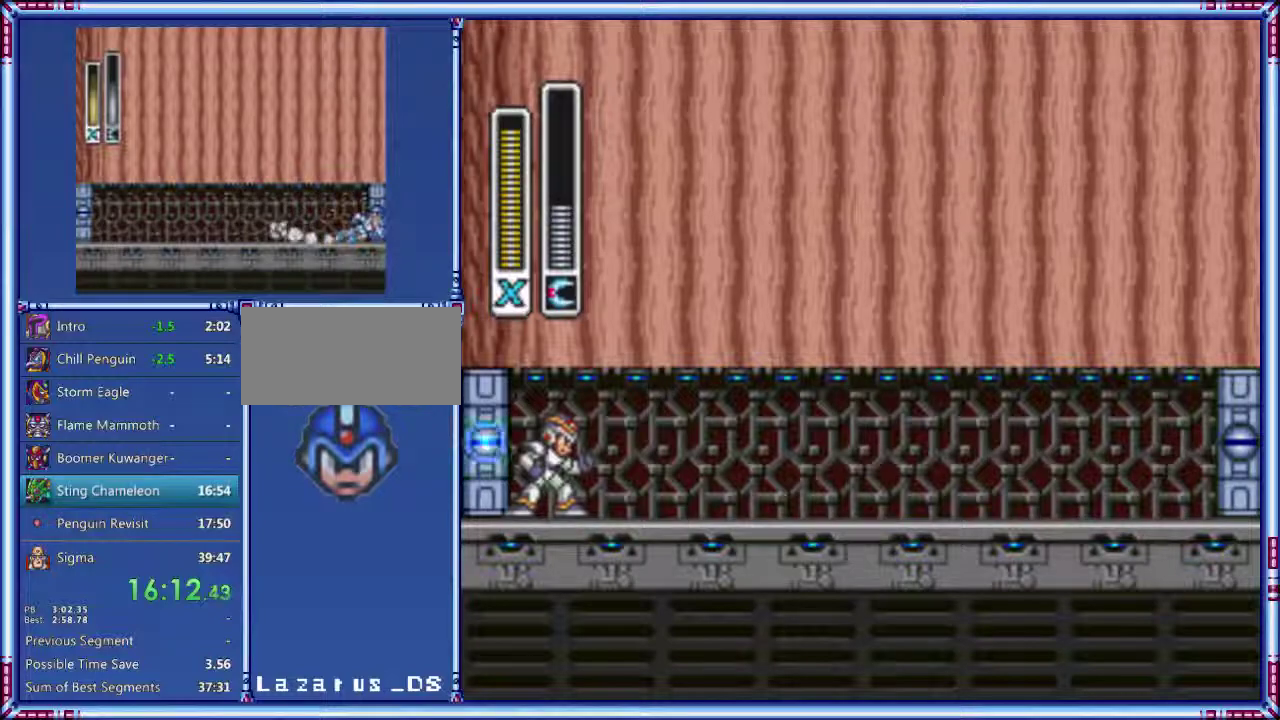
{"buttons": ["A", "Y", "DPAD_RIGHT"], "events": [[240, "A", "down"]]}
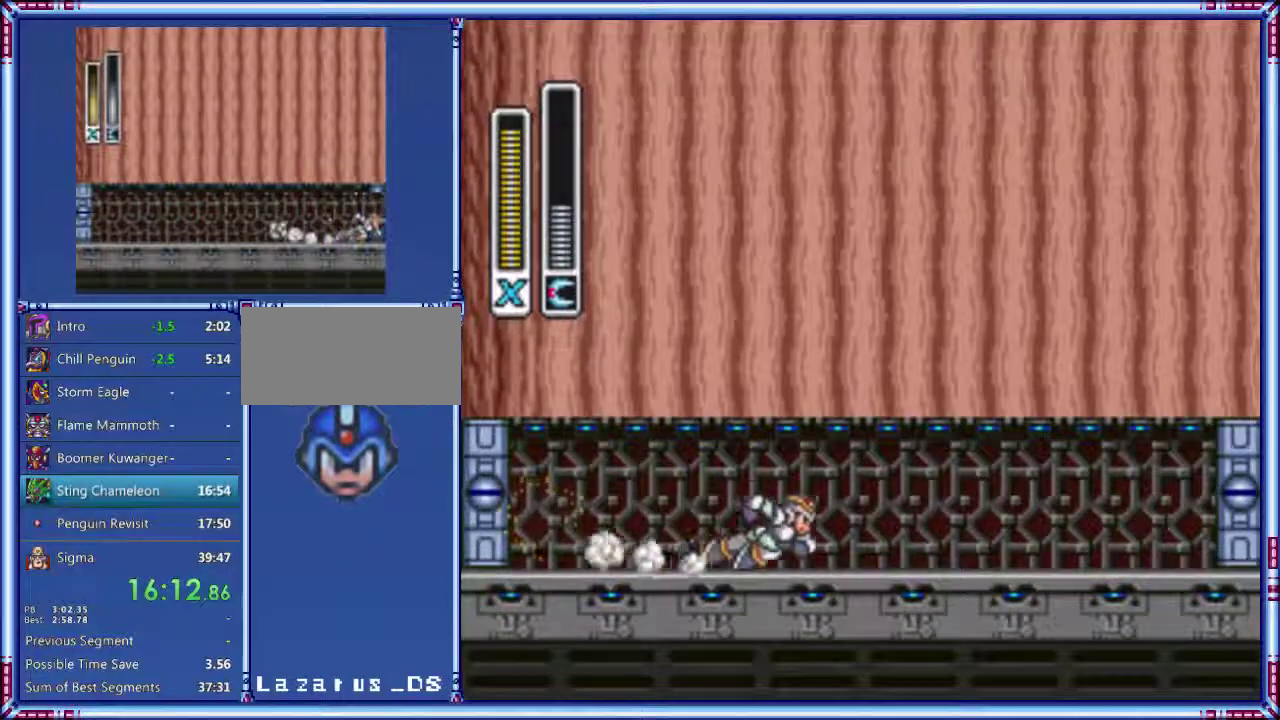
{"buttons": ["A", "Y", "DPAD_RIGHT"], "events": [[240, "A", "up"], [320, "A", "down"]]}
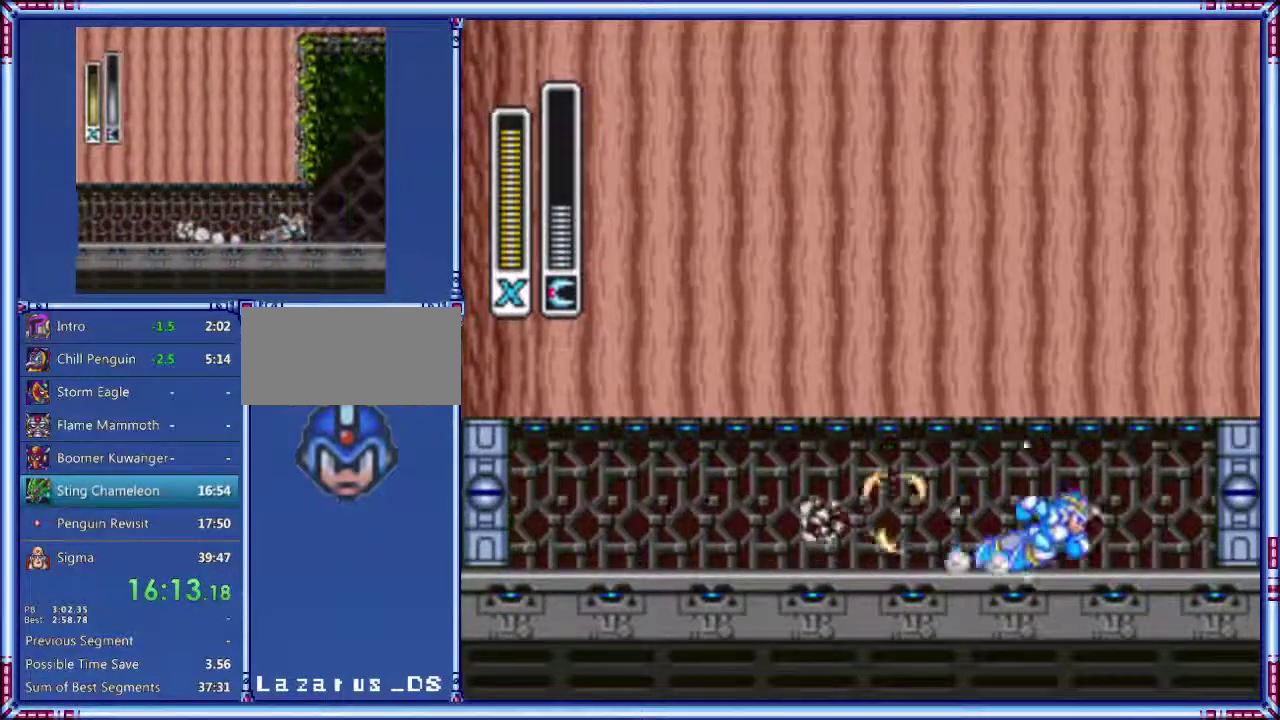
{"buttons": ["Y", "DPAD_RIGHT"], "events": [[440, "A", "up"]]}
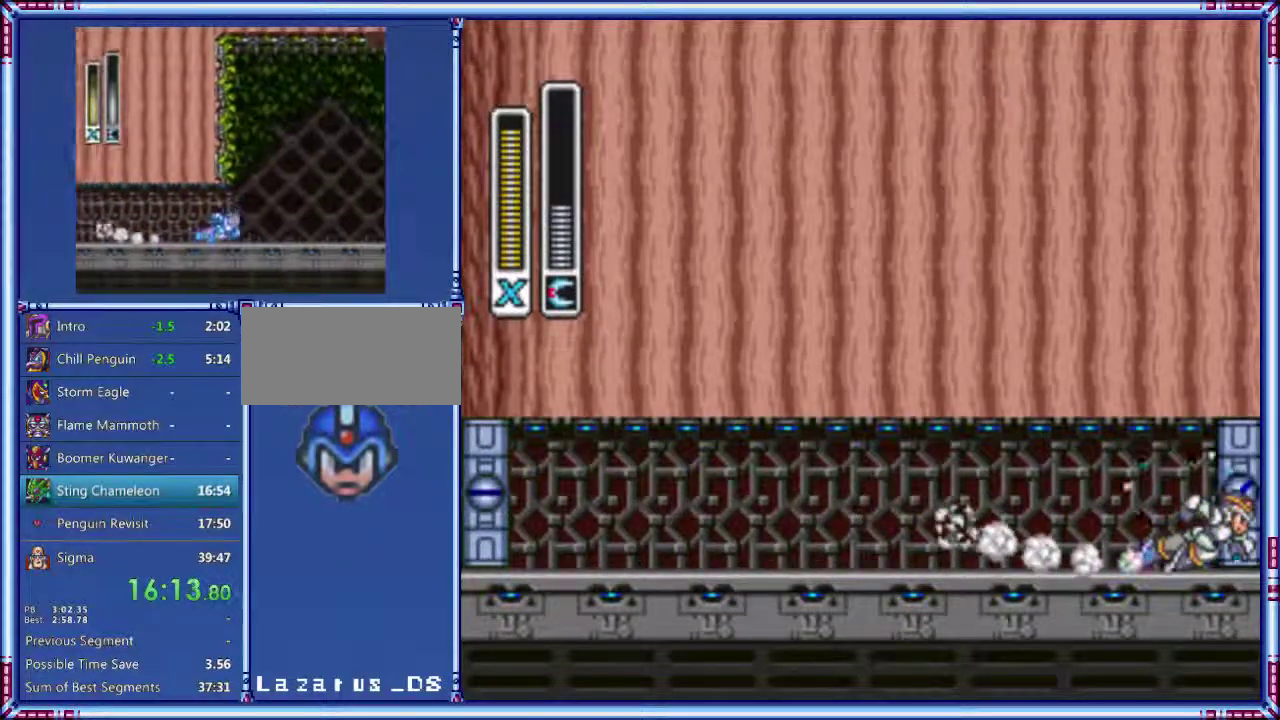
{"buttons": ["DPAD_RIGHT"], "events": [[380, "Y", "up"]]}
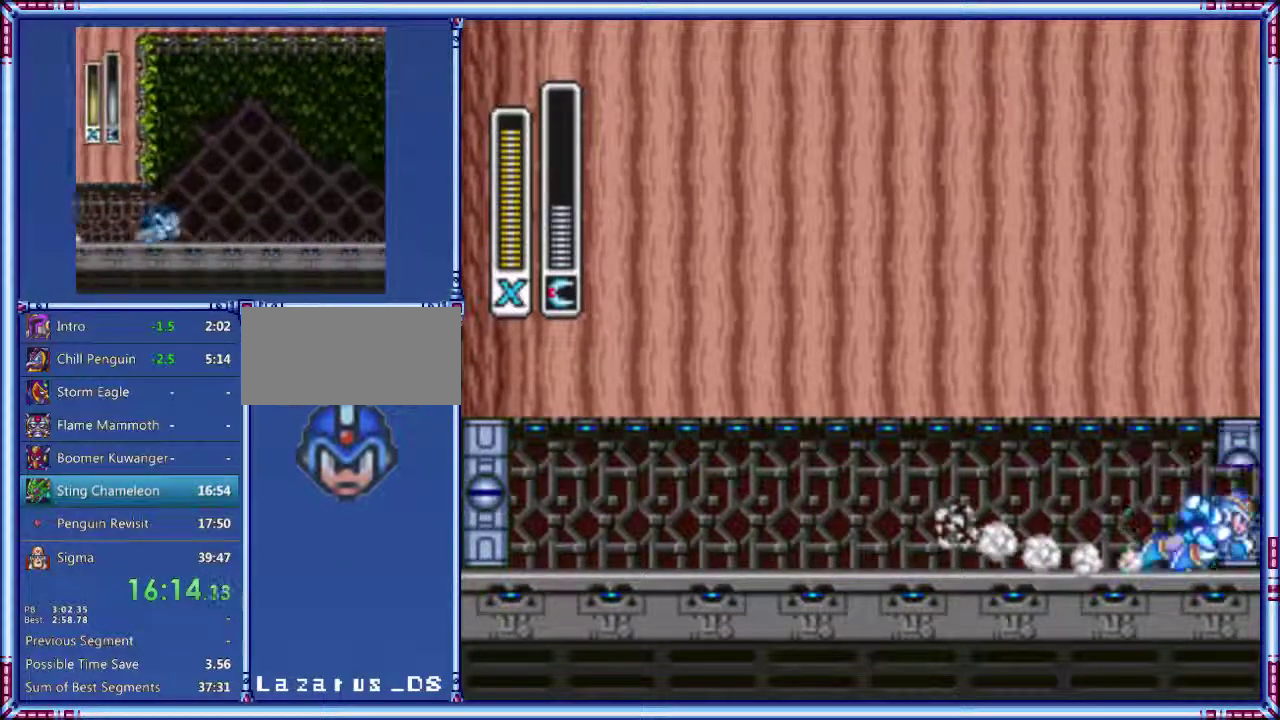
{"buttons": [], "events": [[420, "DPAD_RIGHT", "up"]]}